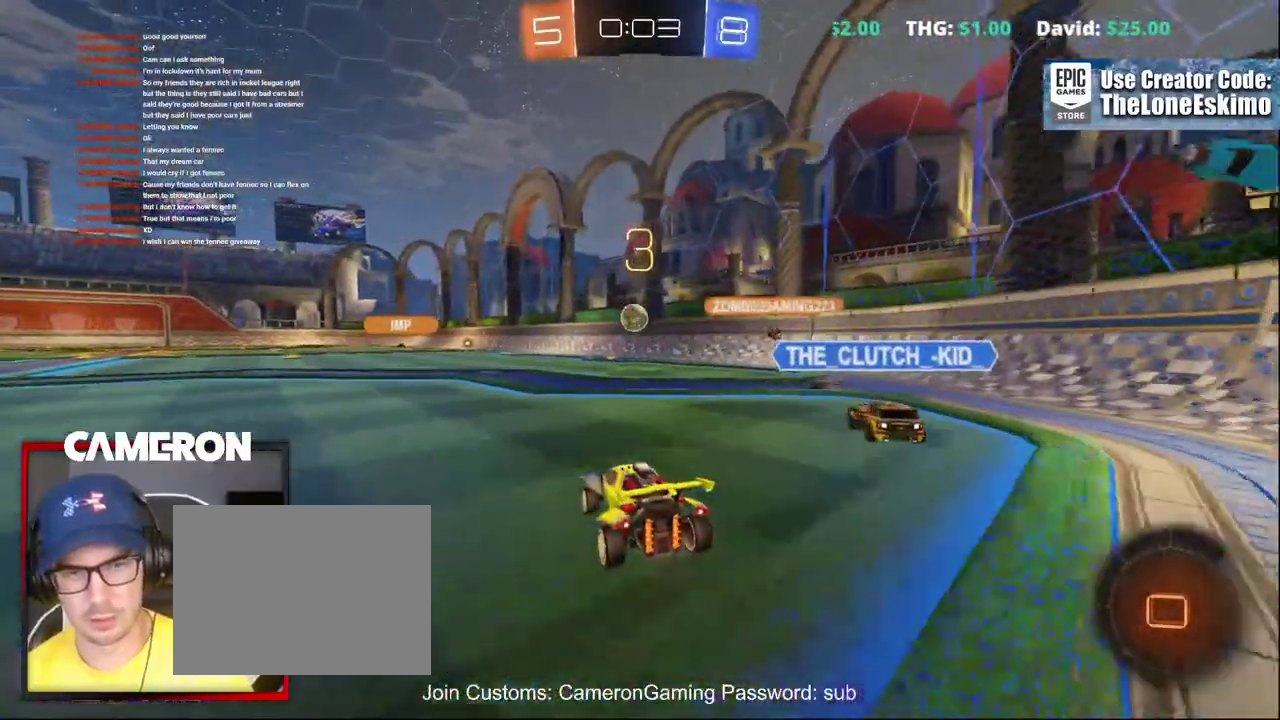
Gameplay with a controller (Xbox layout); each line is a JSON object with the inputs held at the frame after it. "events" lists button and stick changes between this image and that frame as [ms after this image, input, new state], when the widget could be followed in between. This document gives stick clicks only as held states, not as events. Not read: L1 R1.
{"buttons": ["R2"], "left_stick": "center", "right_stick": "center", "events": [[33, "left_stick", "left"], [167, "left_stick", "center"], [267, "left_stick", "right"], [433, "left_stick", "center"]]}
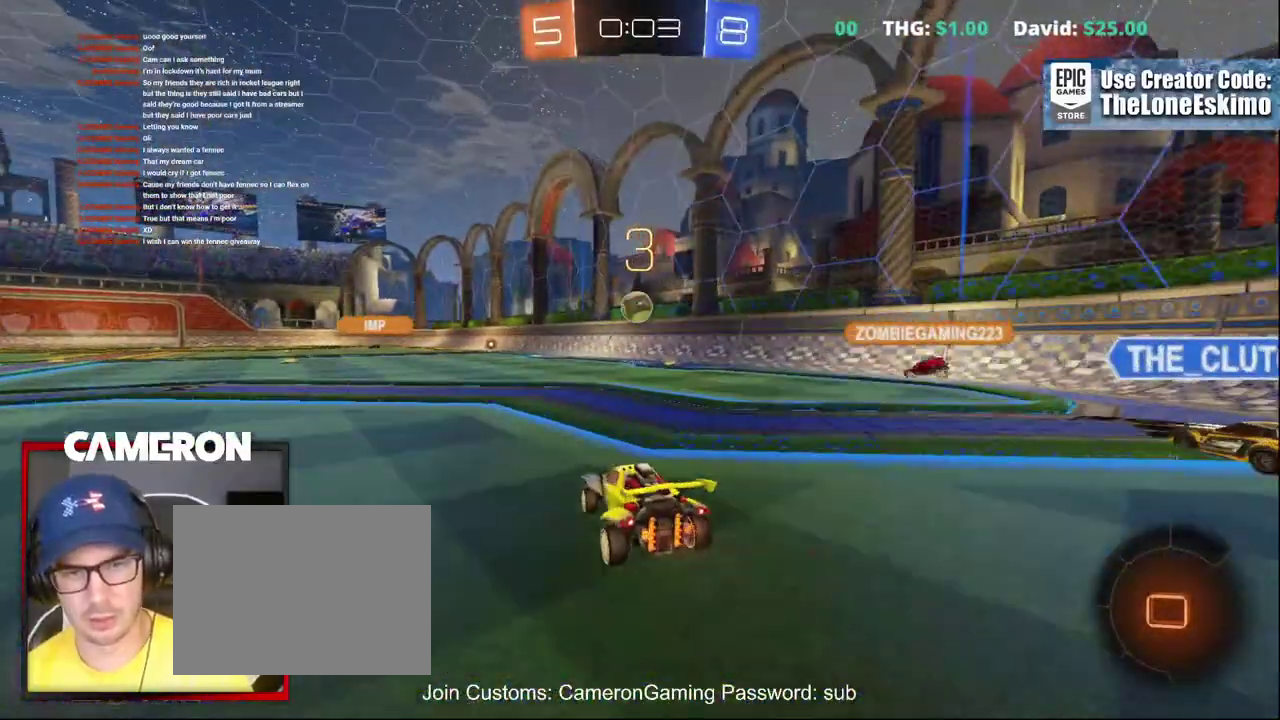
{"buttons": ["R2"], "left_stick": "up", "right_stick": "center"}
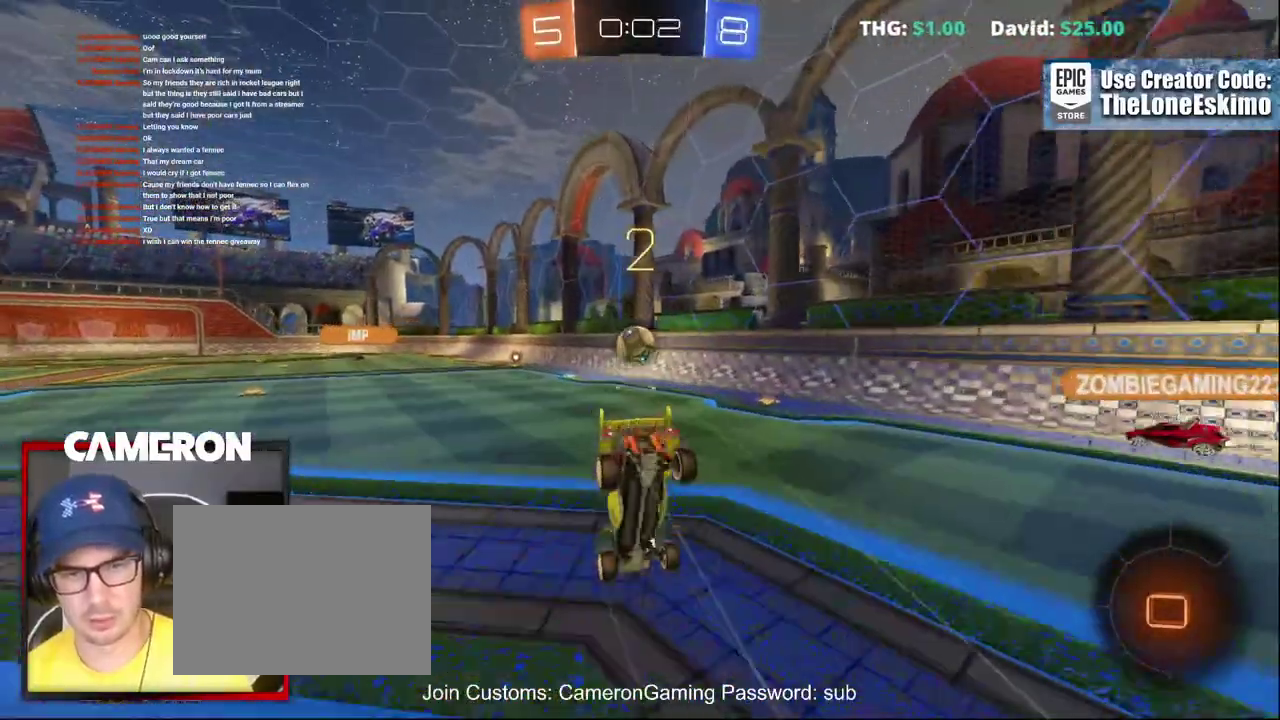
{"buttons": ["R2"], "left_stick": "up", "right_stick": "center"}
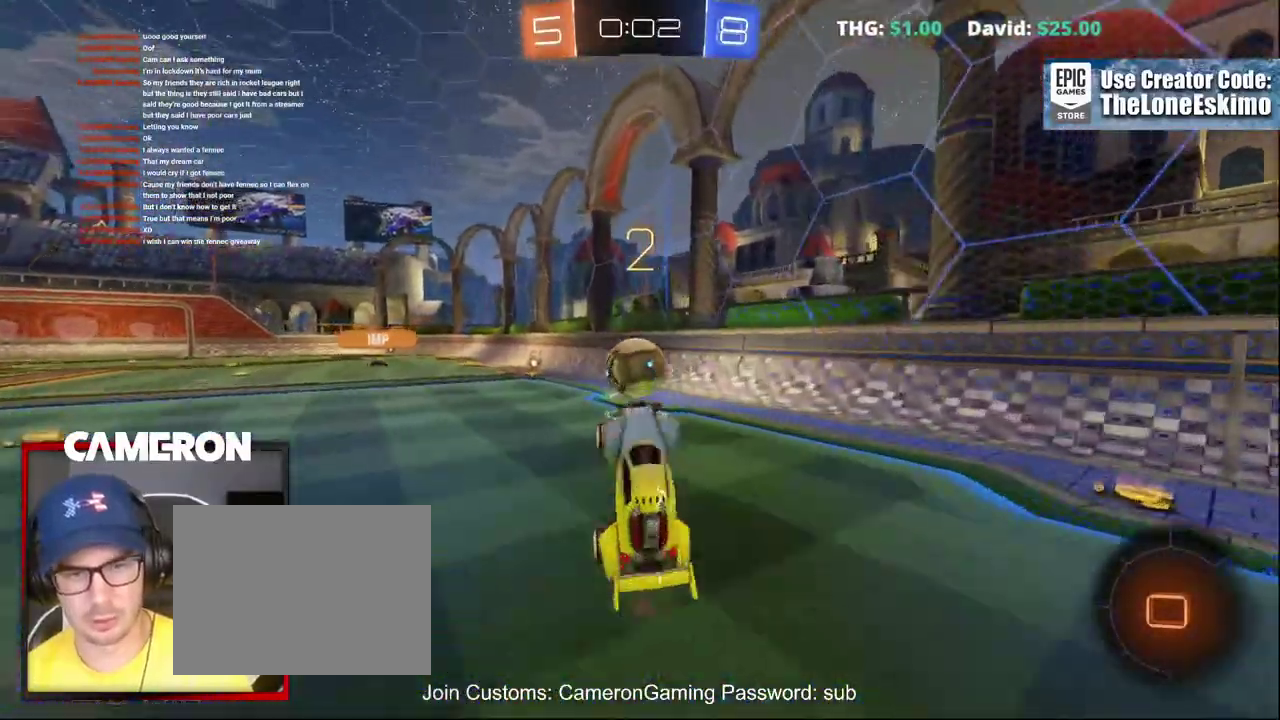
{"buttons": [], "left_stick": "left", "right_stick": "center", "events": [[117, "left_stick", "right"], [133, "R2", "up"], [183, "L2", "down"], [283, "L2", "up"], [283, "left_stick", "center"], [367, "left_stick", "left"]]}
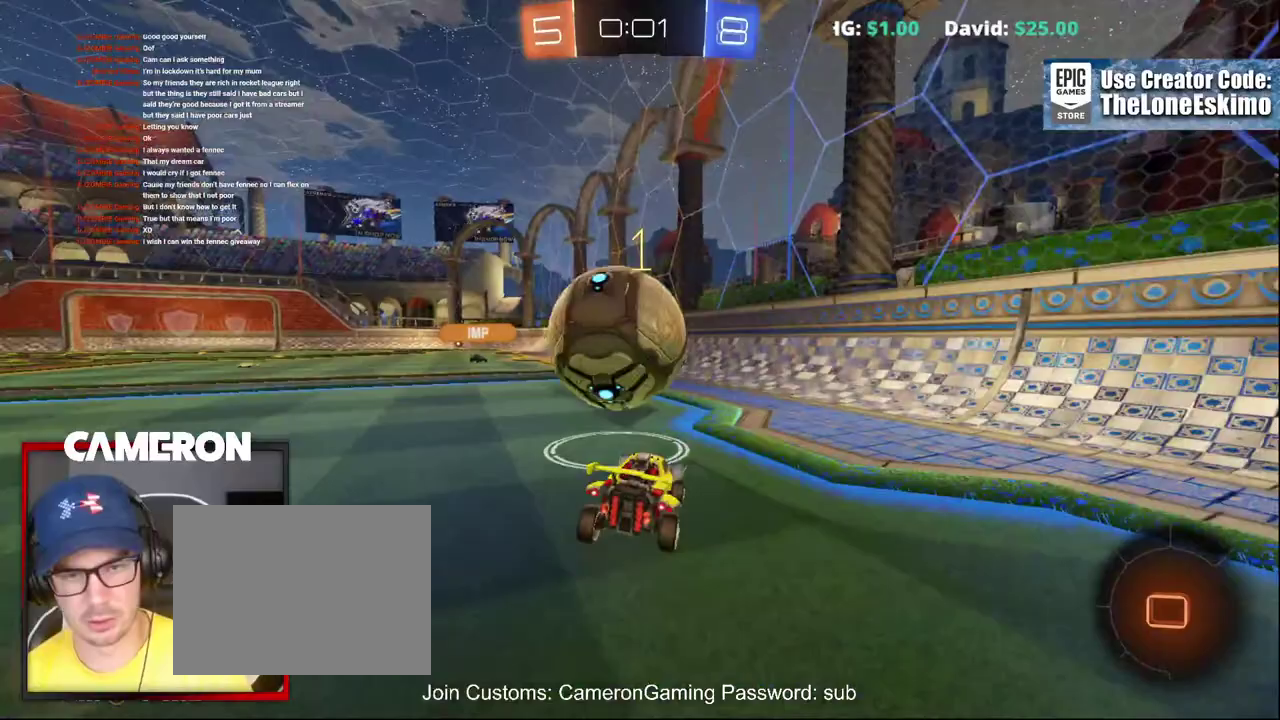
{"buttons": ["R2"], "left_stick": "center", "right_stick": "center", "events": [[167, "left_stick", "center"], [317, "R2", "down"]]}
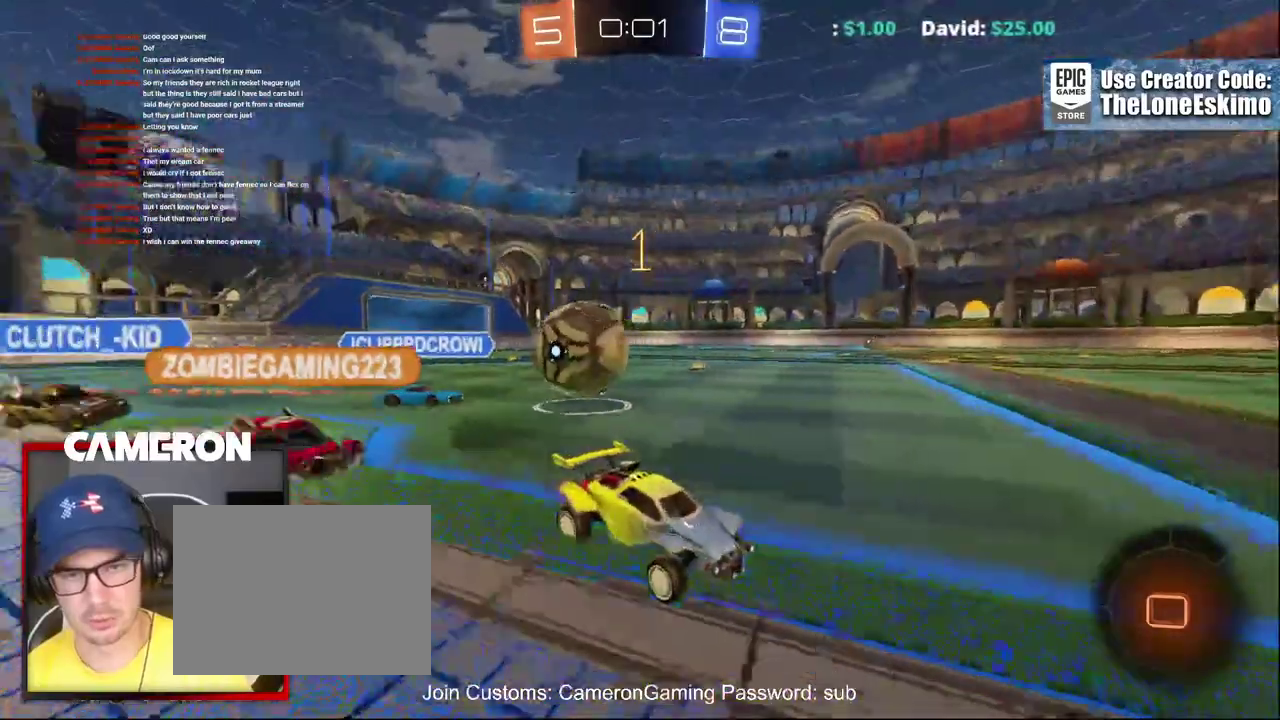
{"buttons": ["R2"], "left_stick": "left", "right_stick": "center", "events": [[33, "L2", "down"], [50, "R2", "up"], [50, "left_stick", "right"], [150, "R2", "down"], [183, "L2", "up"], [250, "left_stick", "center"], [333, "left_stick", "left"]]}
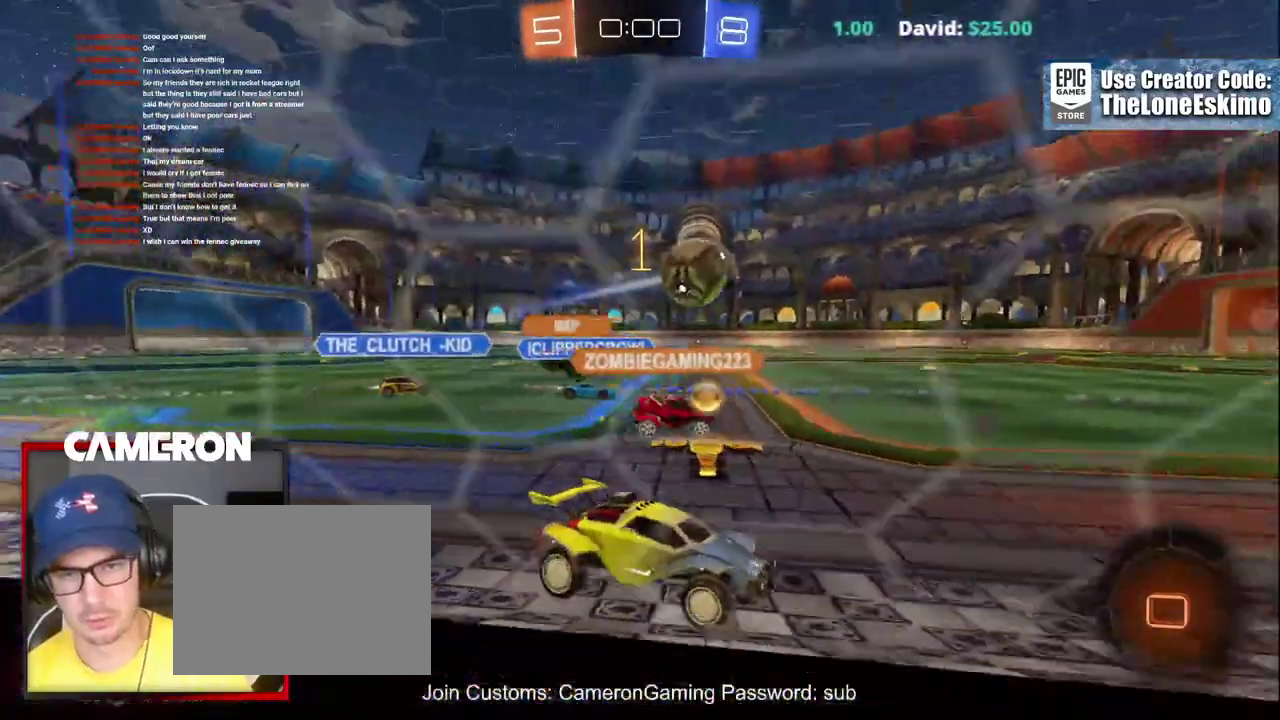
{"buttons": ["R2"], "left_stick": "up", "right_stick": "center", "events": [[250, "left_stick", "center"], [467, "left_stick", "up"]]}
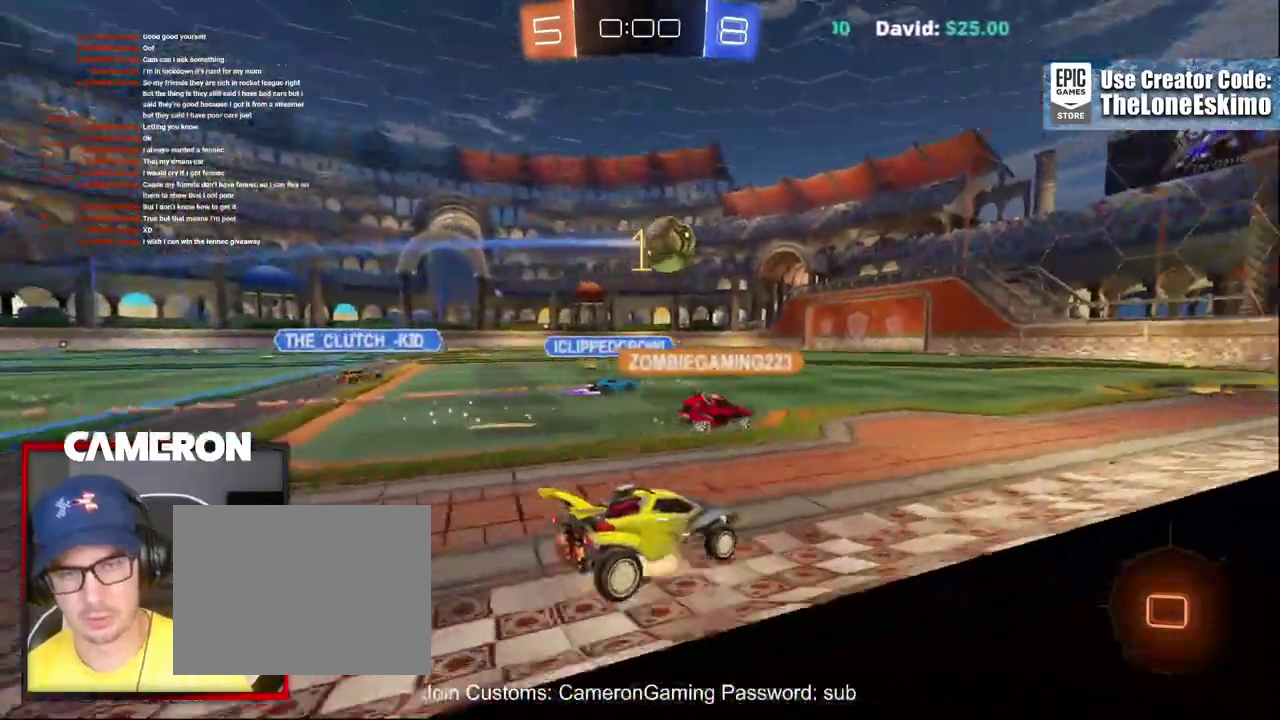
{"buttons": ["A", "R2"], "left_stick": "up", "right_stick": "center", "events": [[17, "A", "down"], [133, "A", "up"], [200, "A", "down"], [333, "A", "up"], [417, "A", "down"]]}
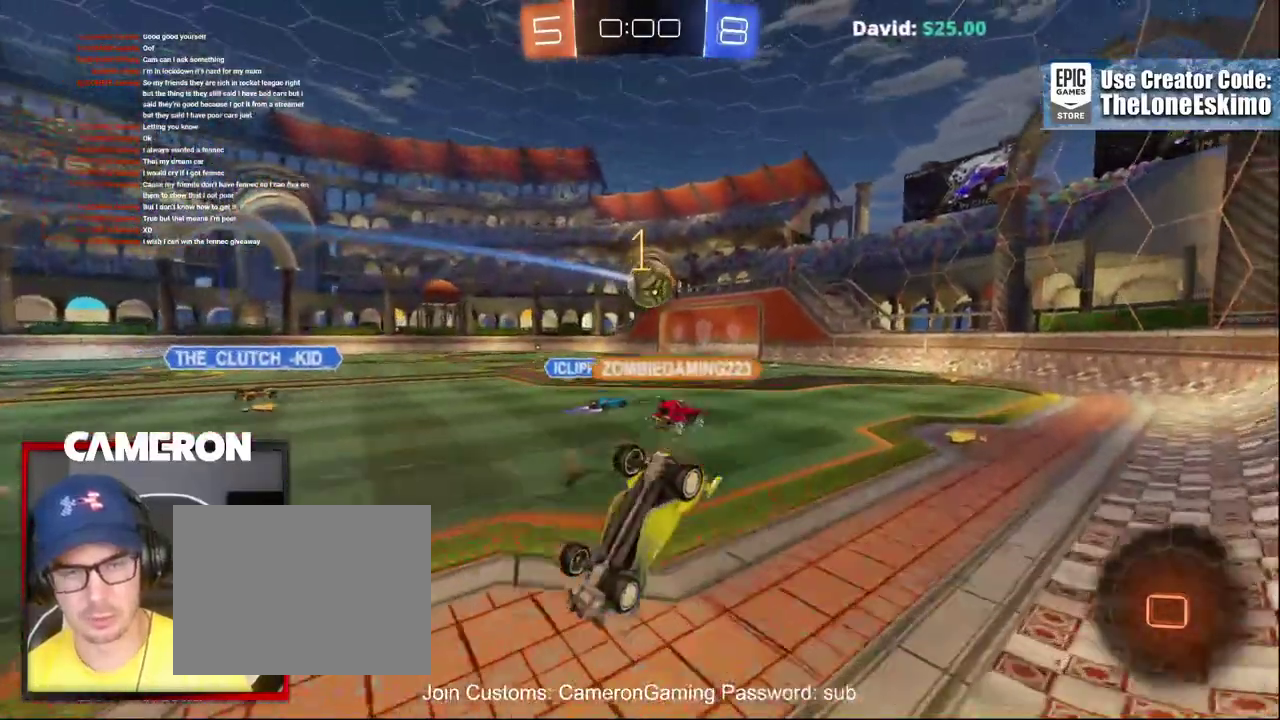
{"buttons": ["R2"], "left_stick": "center", "right_stick": "center", "events": [[100, "A", "up"], [350, "left_stick", "up-right"], [417, "left_stick", "center"]]}
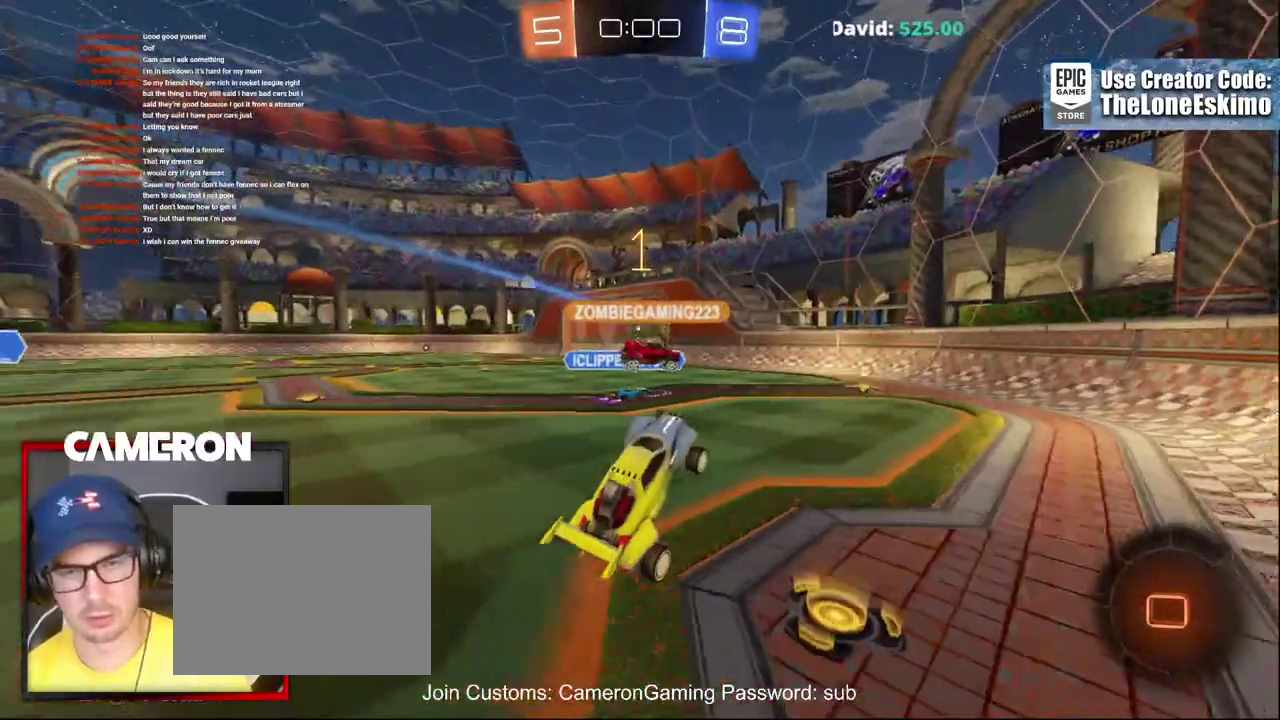
{"buttons": ["R2"], "left_stick": "center", "right_stick": "center", "events": []}
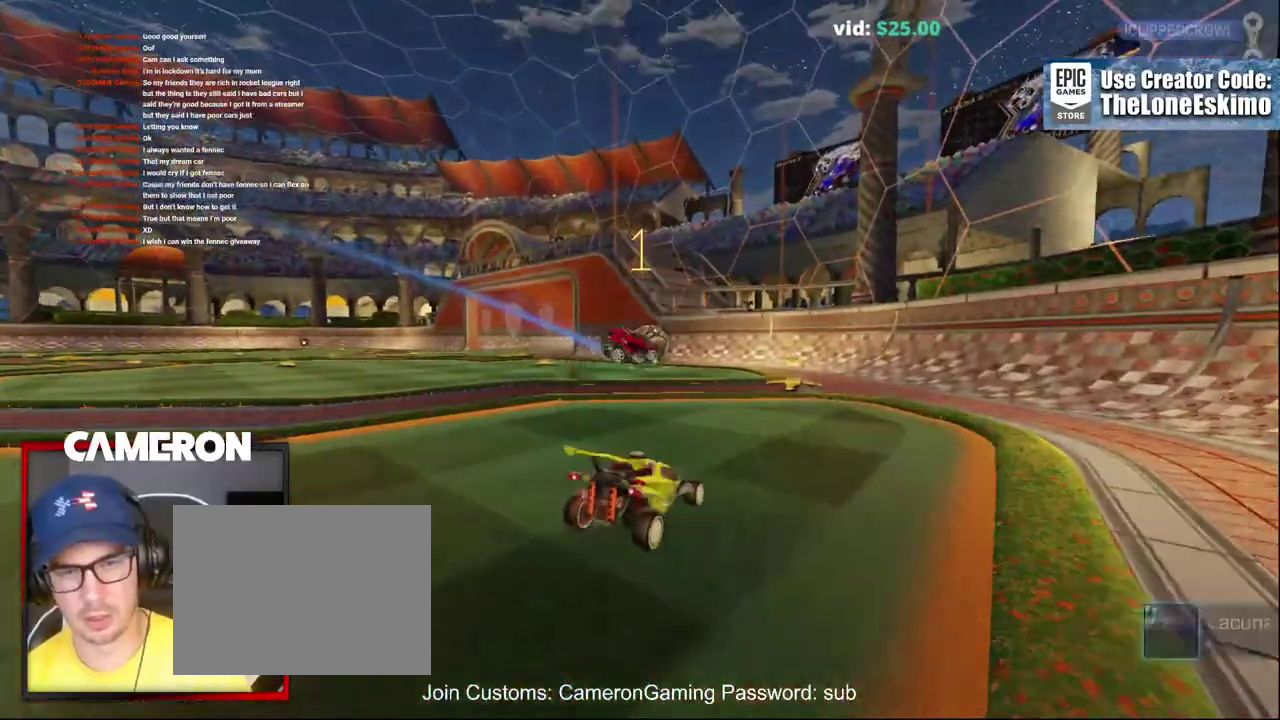
{"buttons": ["R2"], "left_stick": "center", "right_stick": "center", "events": []}
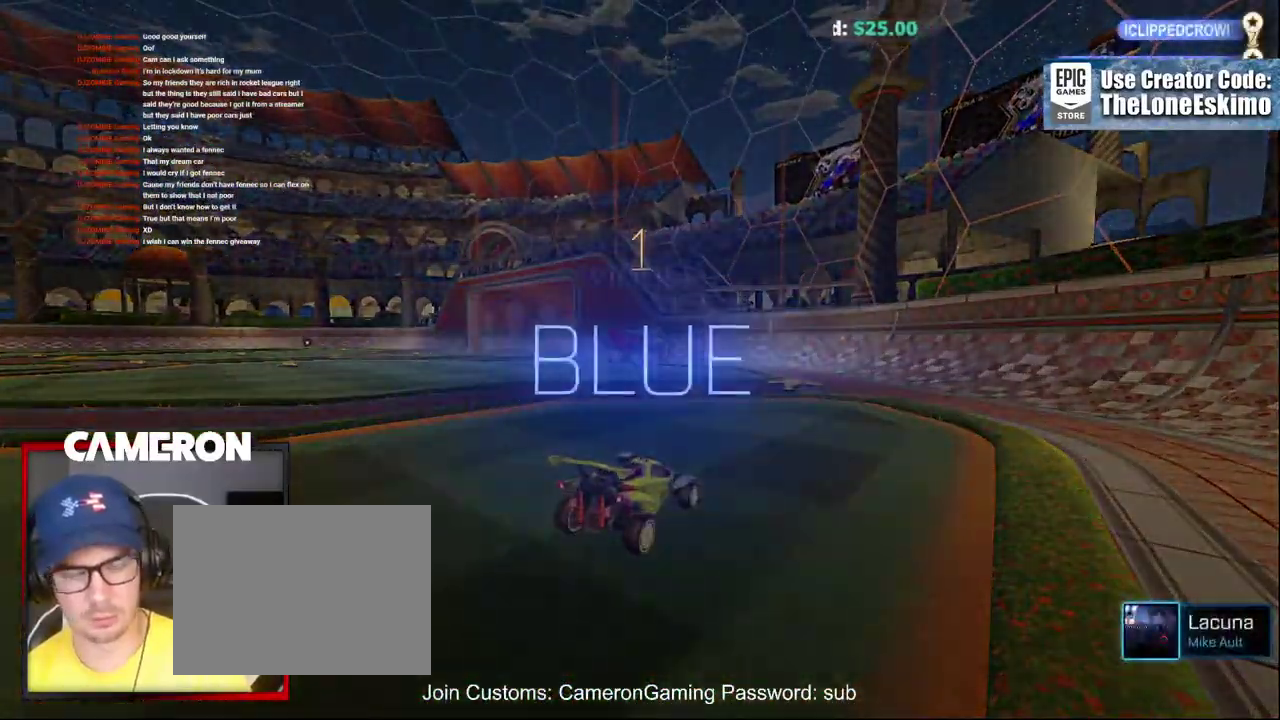
{"buttons": [], "left_stick": "center", "right_stick": "center", "events": [[167, "DPAD_UP", "down"], [183, "R2", "up"], [300, "DPAD_UP", "up"], [367, "DPAD_UP", "down"], [500, "DPAD_UP", "up"]]}